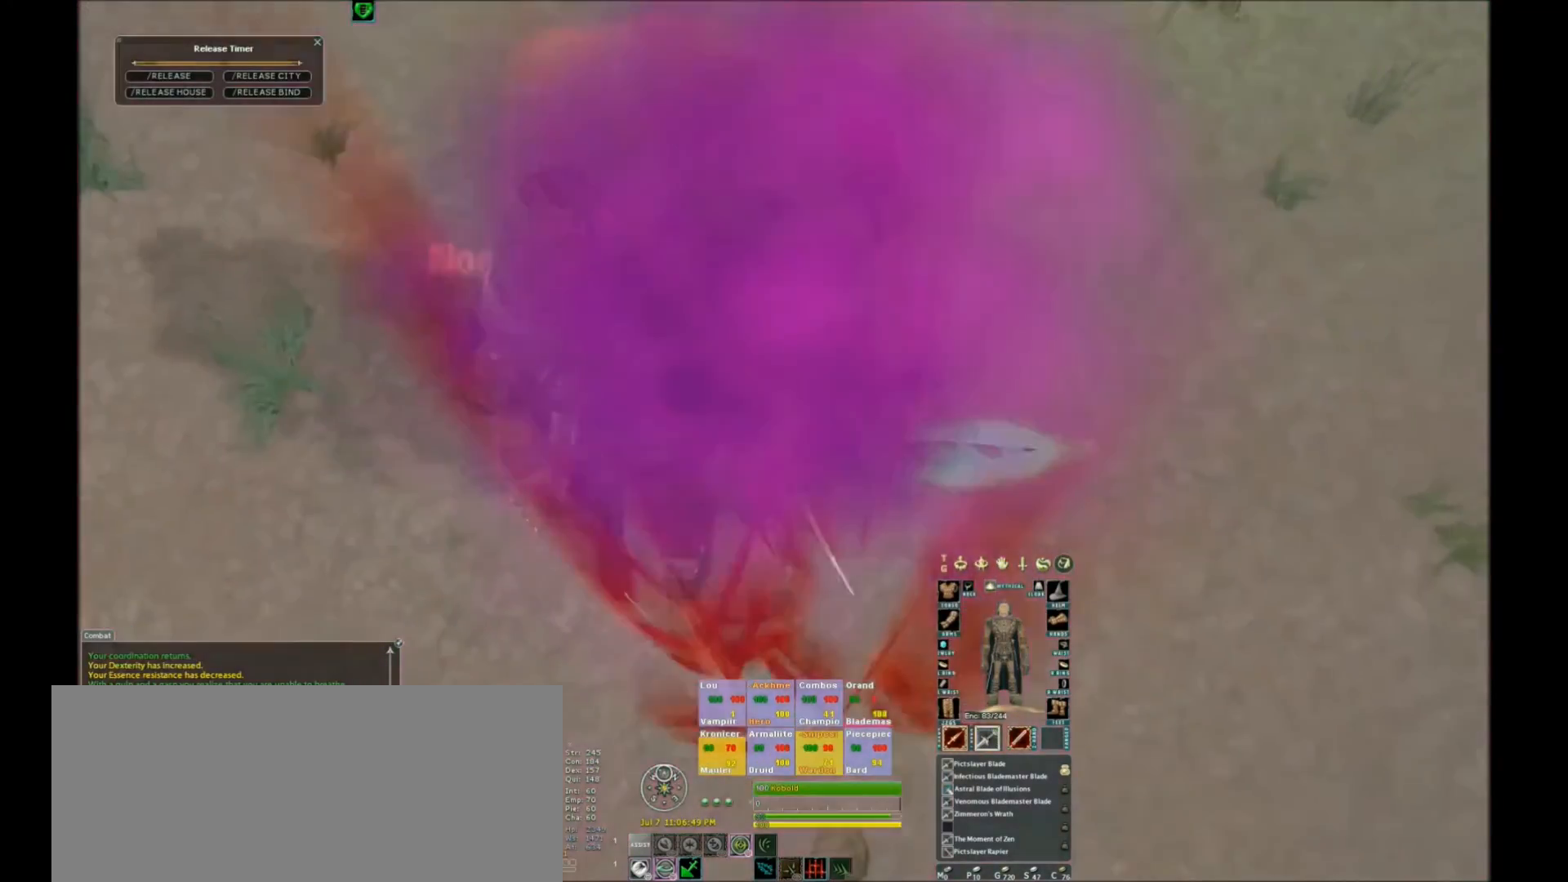
Gameplay with keyboard; each line is a JSON object with the keys held at the frame after it. "events" lists presses ("down") and releases ("up") of ".", "/", "0", "1", "2", "3", "4", "5", "6", "7", "8", "9", "a", "alt_l", "alt_r", "b", "backslash", "backspace", "c", "caps_lock", "comma", "ctrl_l", "ctrl_r", "d", "down", "e", "equals", "escape", "f", "f1", "f10", "f11", "f12", "f2", "f3", "f4", "f5", "f6", "f7", "f8", "f9", "g", "h", "i", "j", "k", "l", "lbracket", "left", "m", "minus", "n", "o", "p", "q", "quote", "r", "rbracket", "return", "right", "s", "semicolon", "shift_l", "shift_r", "space", "super", "t", "tab", "tilde", "u", "up", "v", "w", "x", "y" and "z" between this image and that frame as [ms after this image, input, new state], when the widget could be followed in between. No other keys are recorded. Mouse input is not recorded.
{"keys": [], "events": []}
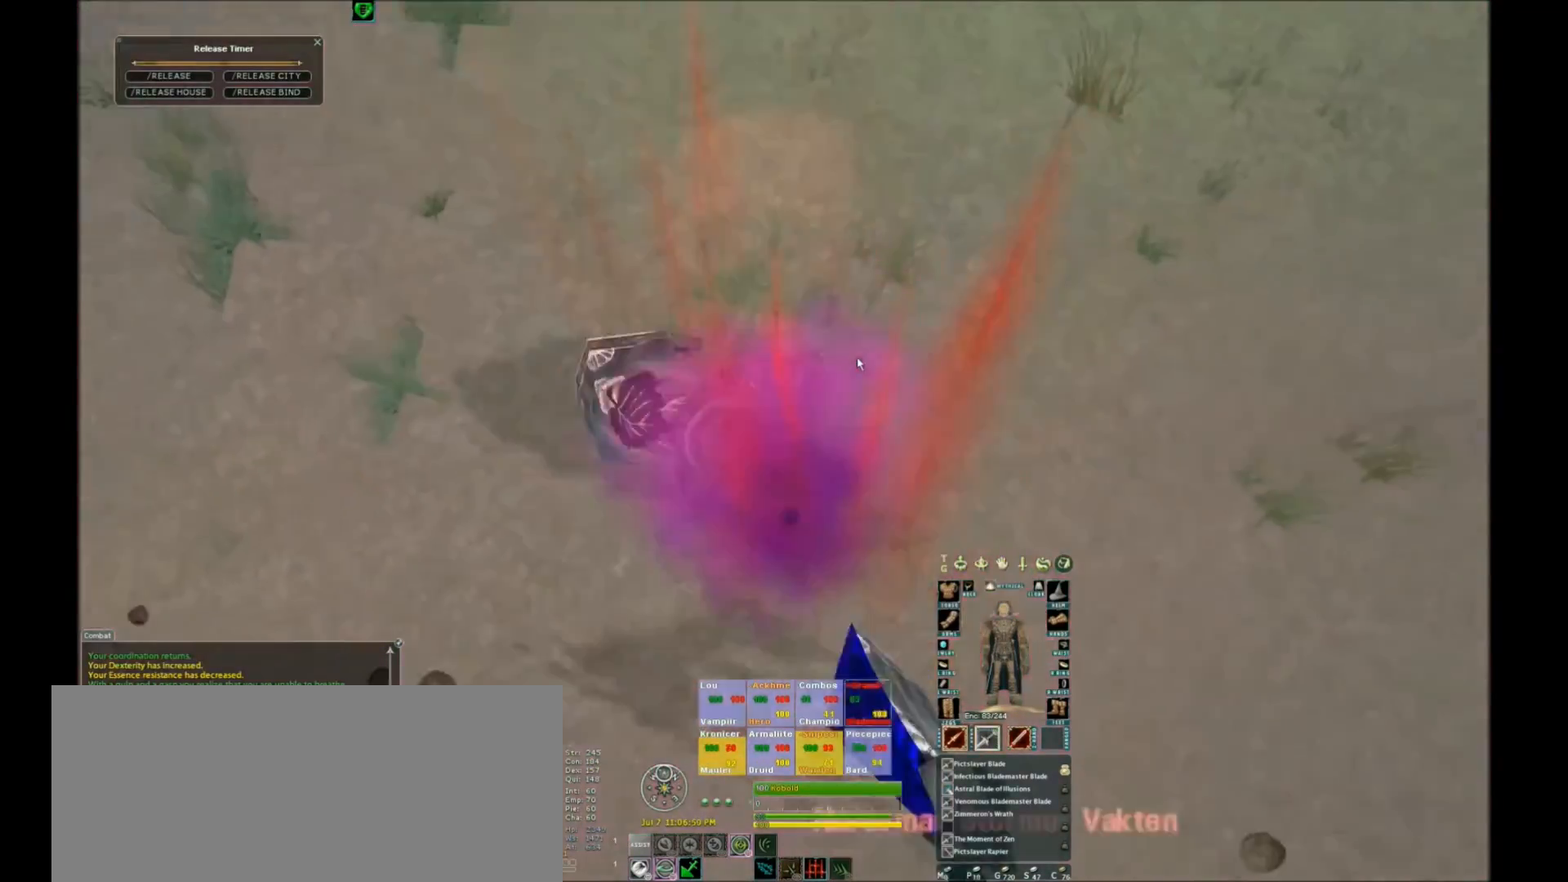
{"keys": [], "events": []}
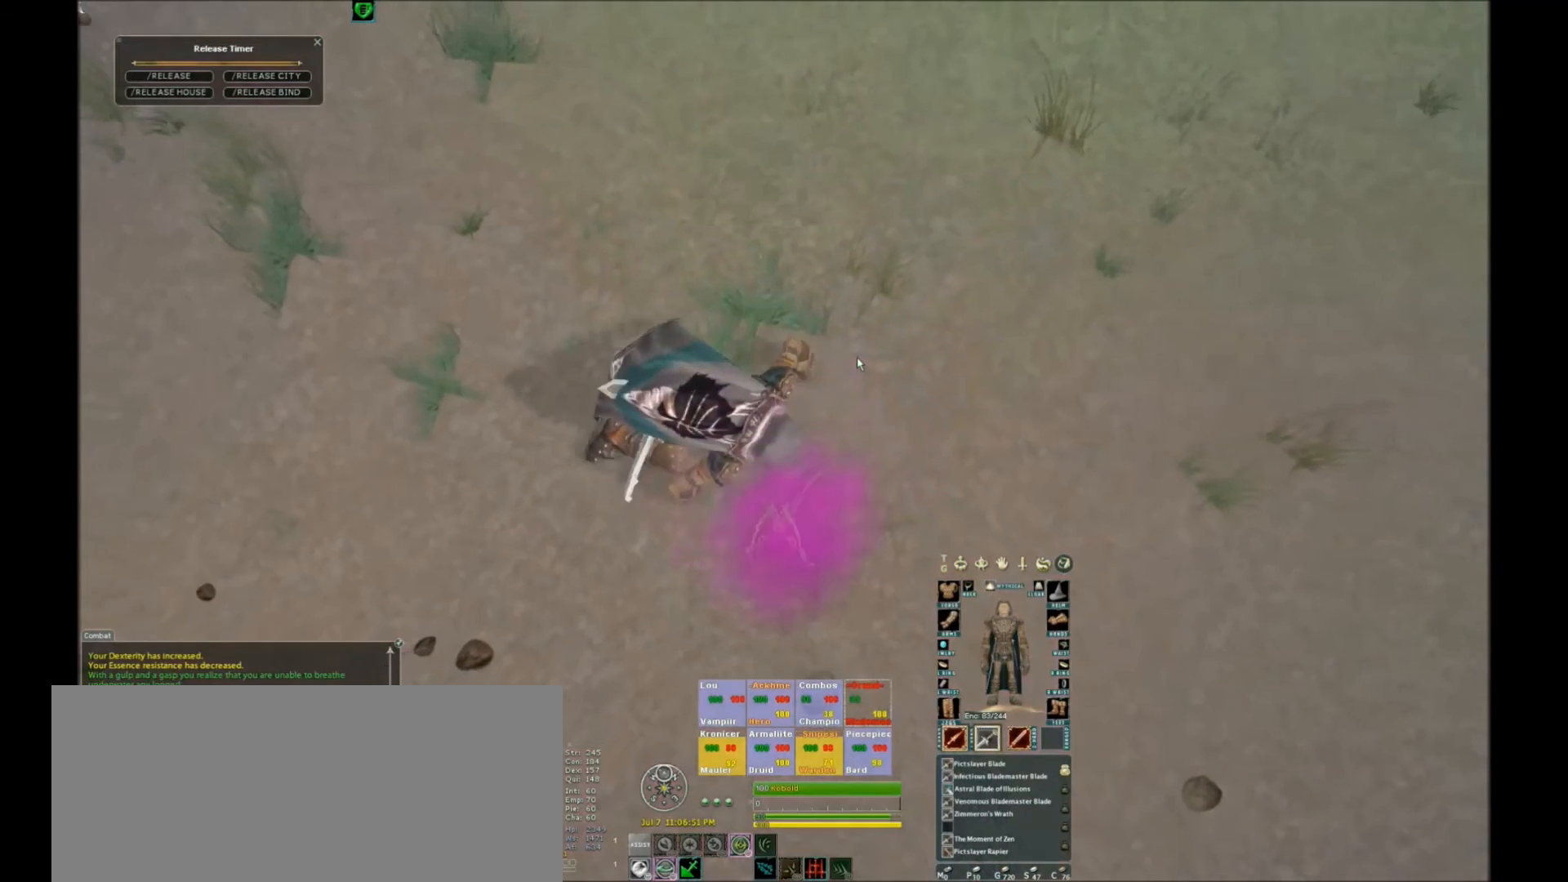
{"keys": [], "events": []}
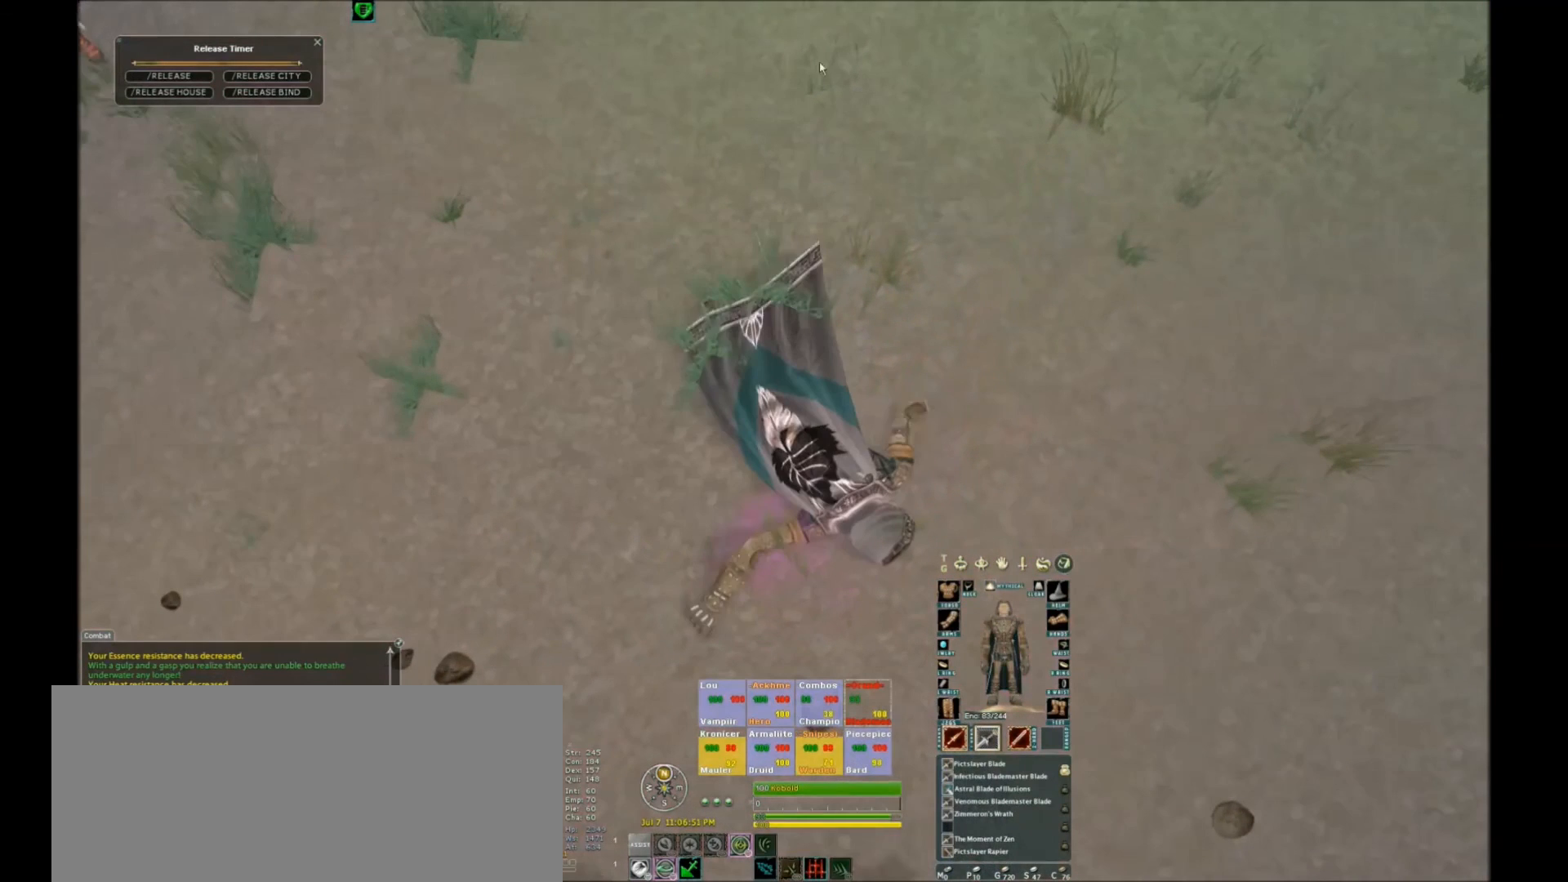
{"keys": ["d"], "events": [[267, "s", "down"], [400, "s", "up"], [433, "d", "down"]]}
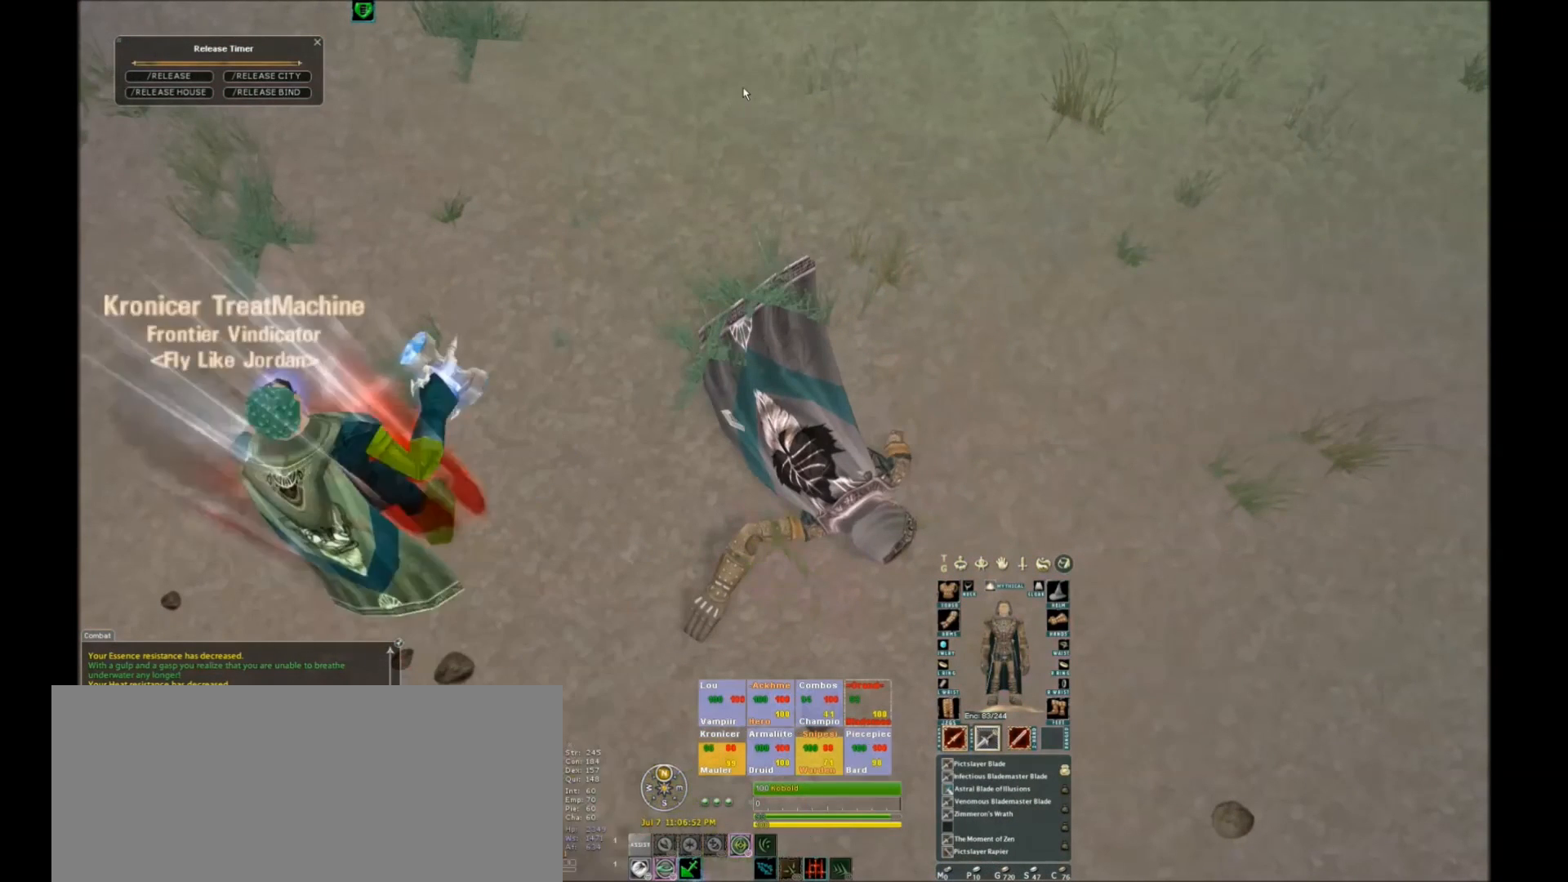
{"keys": ["d", "s"], "events": [[34, "a", "down"], [34, "d", "up"], [34, "s", "down"], [167, "a", "up"], [167, "d", "down"], [167, "s", "up"], [234, "d", "up"], [234, "s", "down"], [267, "d", "down"], [267, "s", "up"], [501, "s", "down"]]}
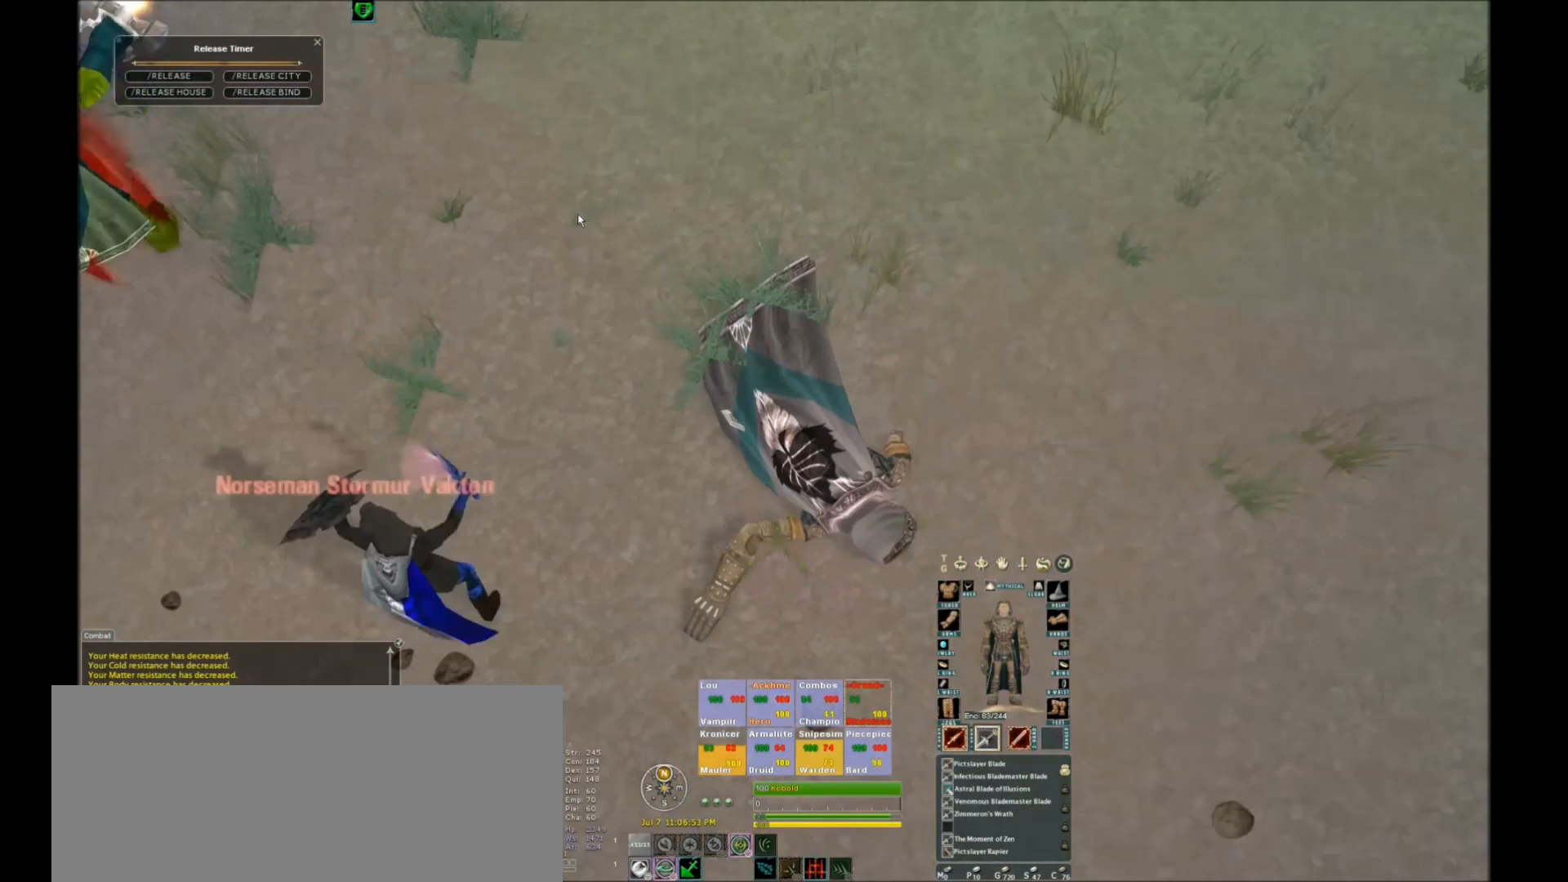
{"keys": ["a"], "events": [[66, "d", "up"], [66, "s", "up"], [133, "a", "down"], [133, "s", "down"], [200, "a", "up"], [200, "d", "down"], [233, "s", "up"], [300, "a", "down"], [300, "d", "up"], [300, "s", "down"], [367, "a", "up"], [367, "d", "down"], [367, "s", "up"], [400, "d", "up"], [400, "s", "down"], [467, "a", "down"], [467, "s", "up"]]}
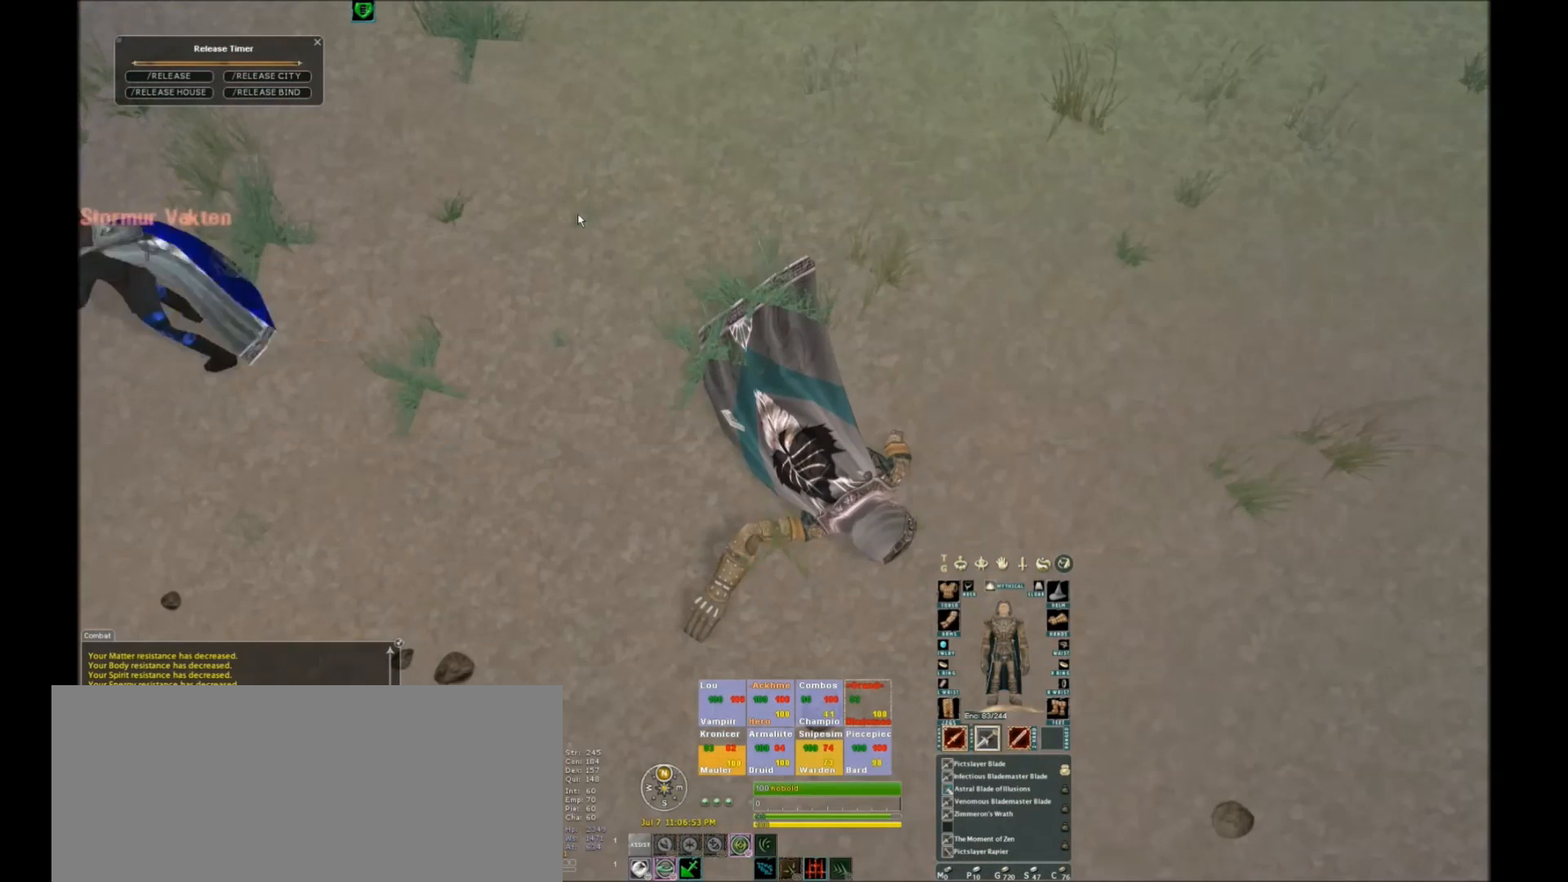
{"keys": [], "events": [[67, "a", "up"], [67, "d", "down"], [67, "s", "down"], [234, "a", "down"], [234, "d", "up"], [234, "s", "up"], [300, "a", "up"], [300, "d", "down"], [401, "d", "up"]]}
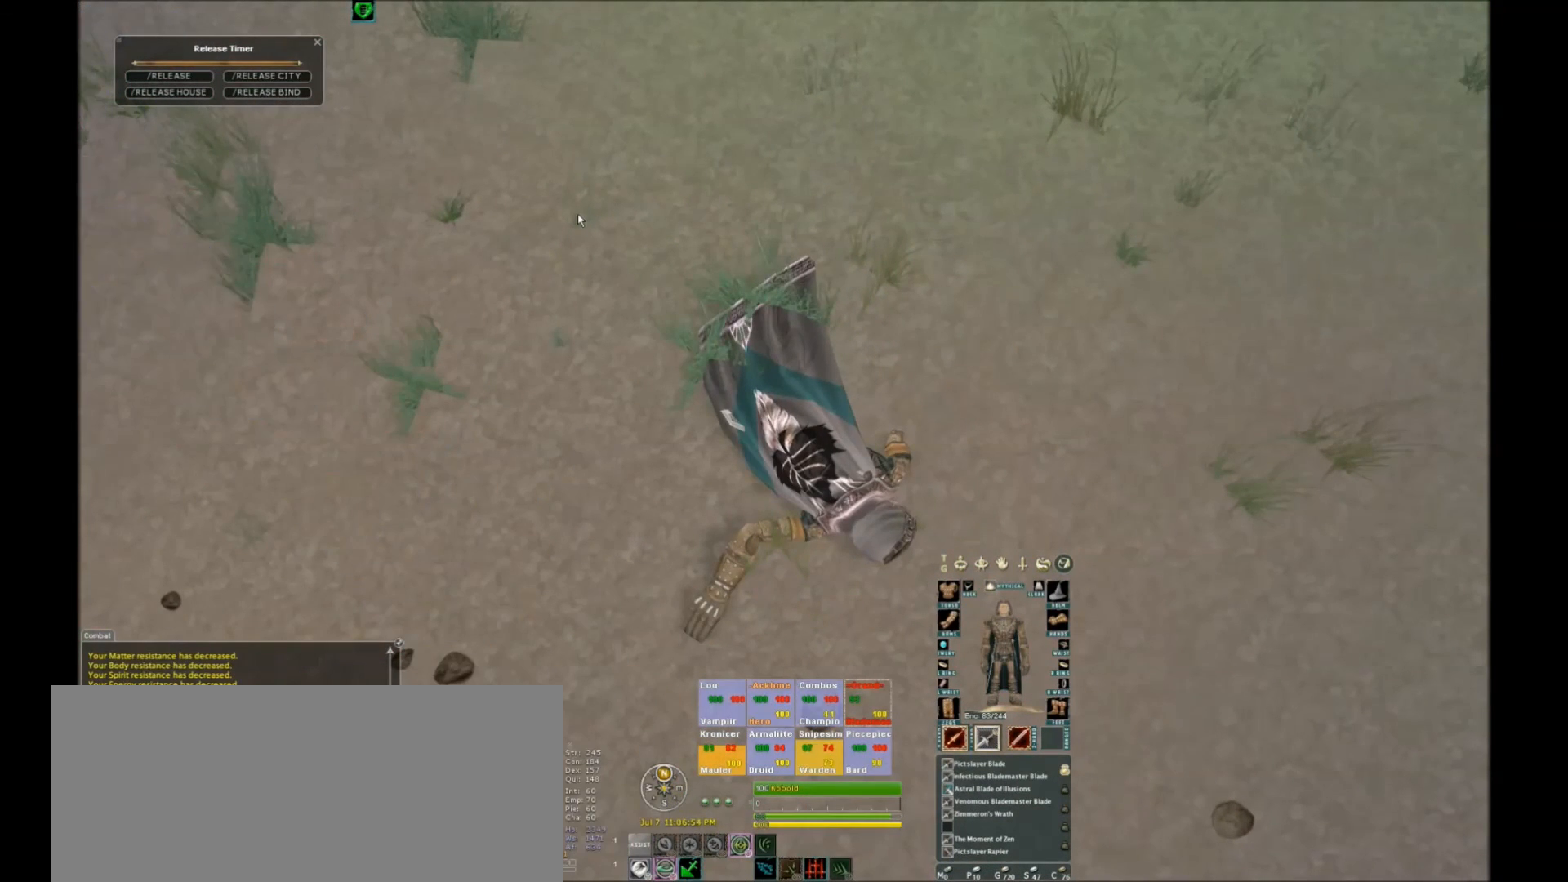
{"keys": [], "events": []}
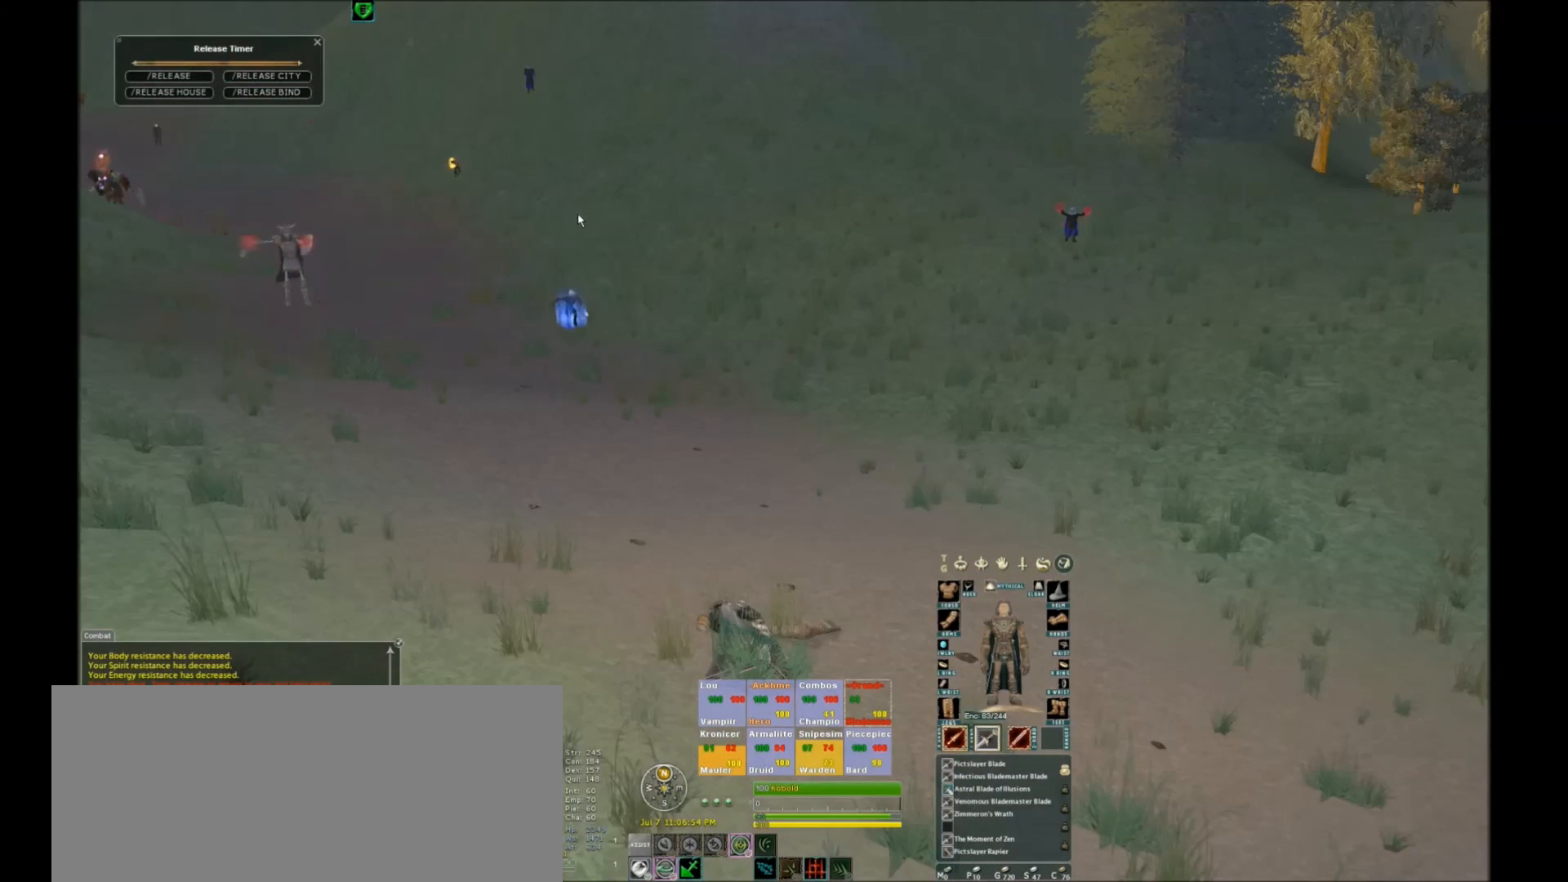
{"keys": [], "events": []}
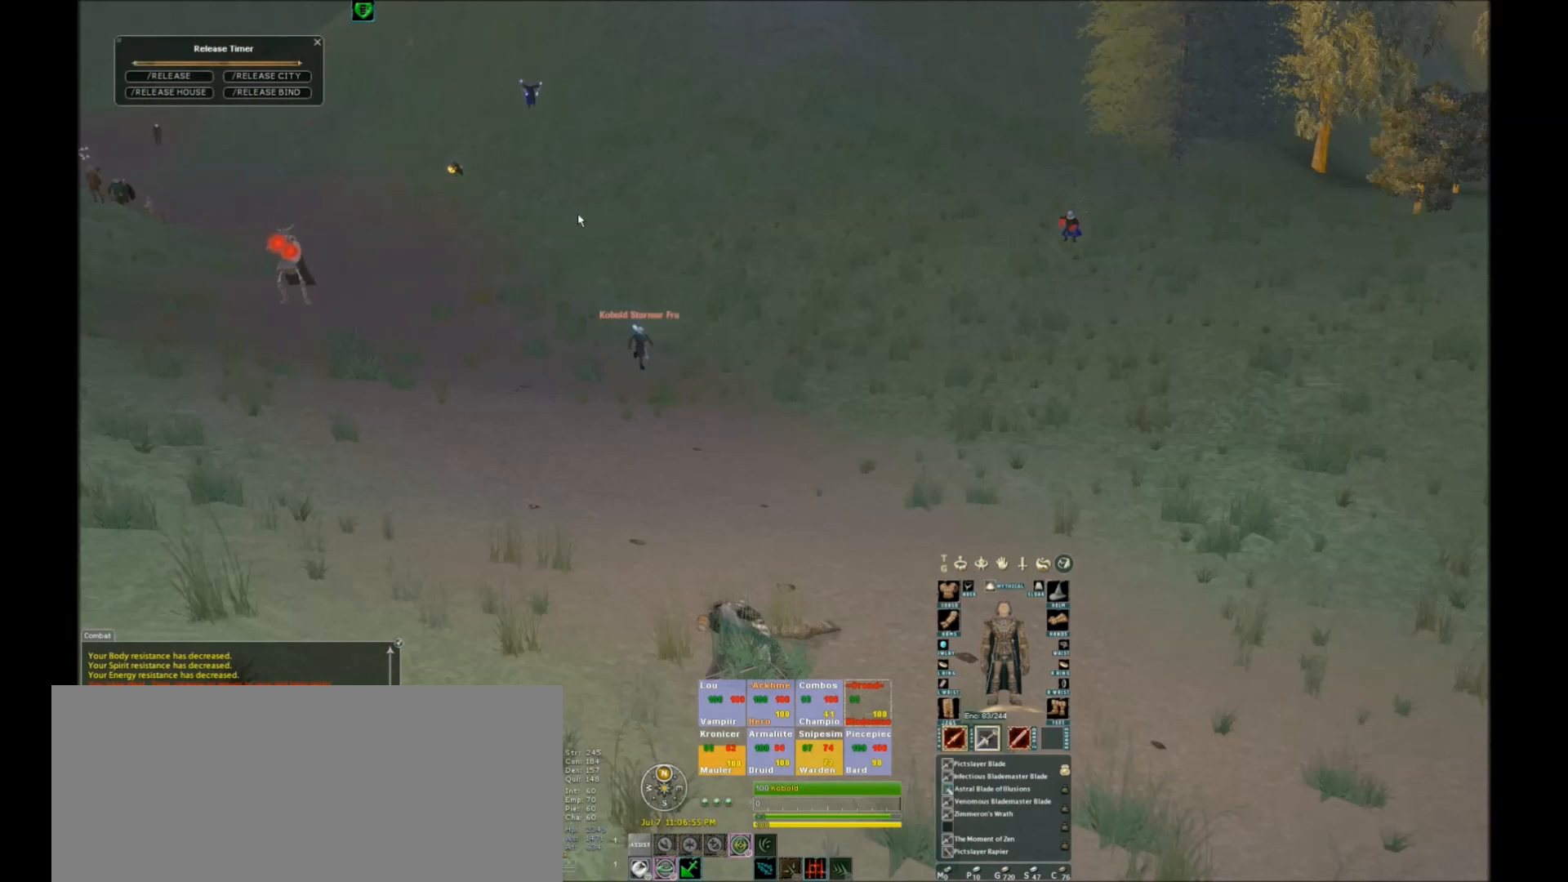
{"keys": [], "events": []}
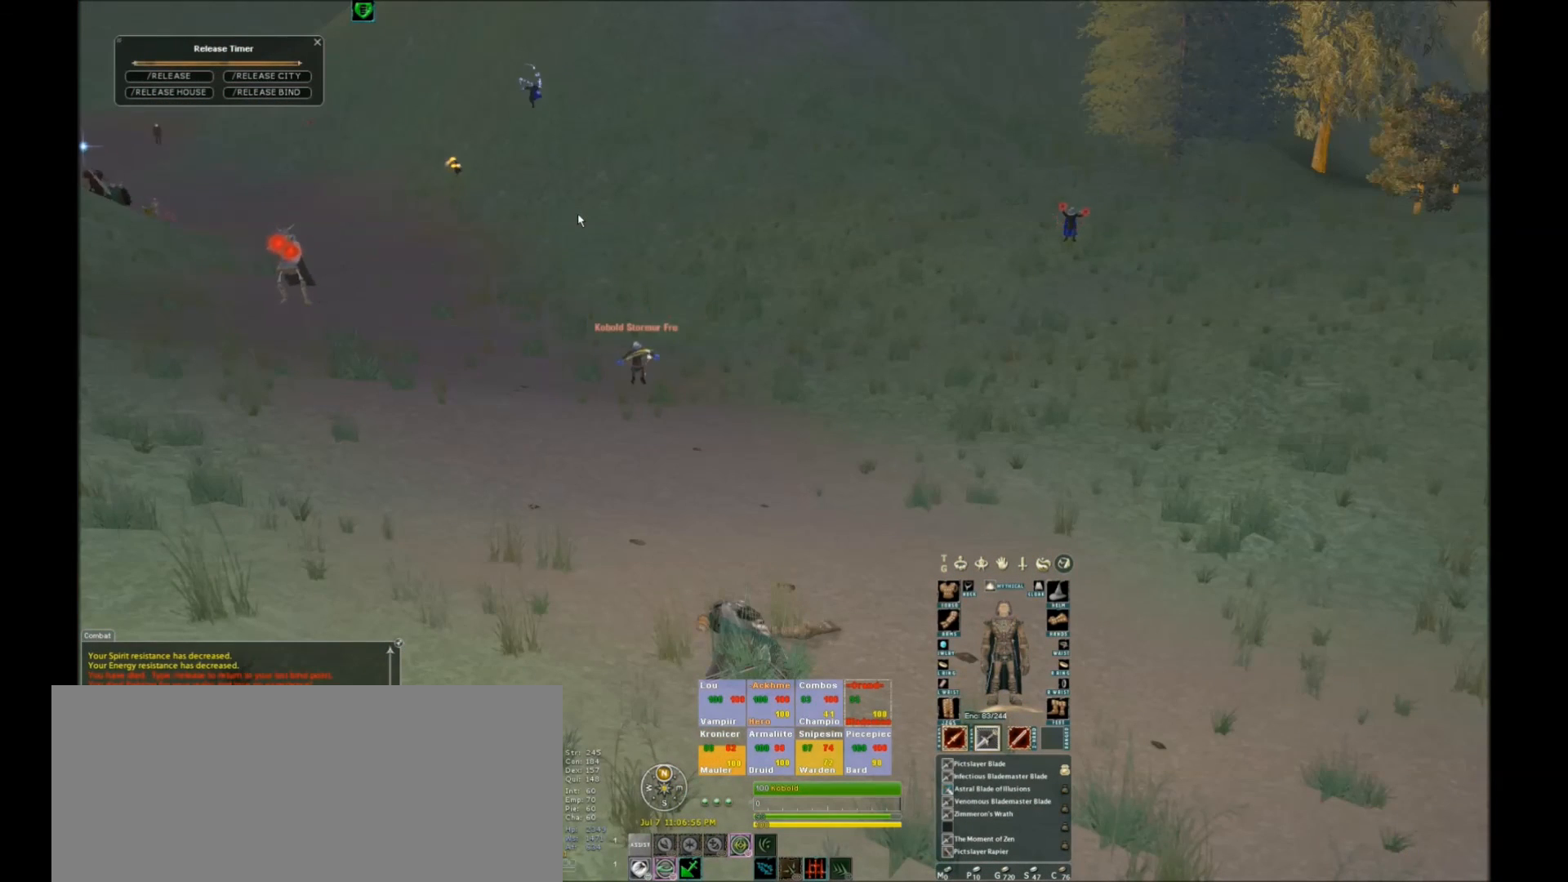
{"keys": ["a"], "events": [[367, "s", "down"], [434, "d", "down"], [434, "s", "up"], [467, "a", "down"], [467, "d", "up"]]}
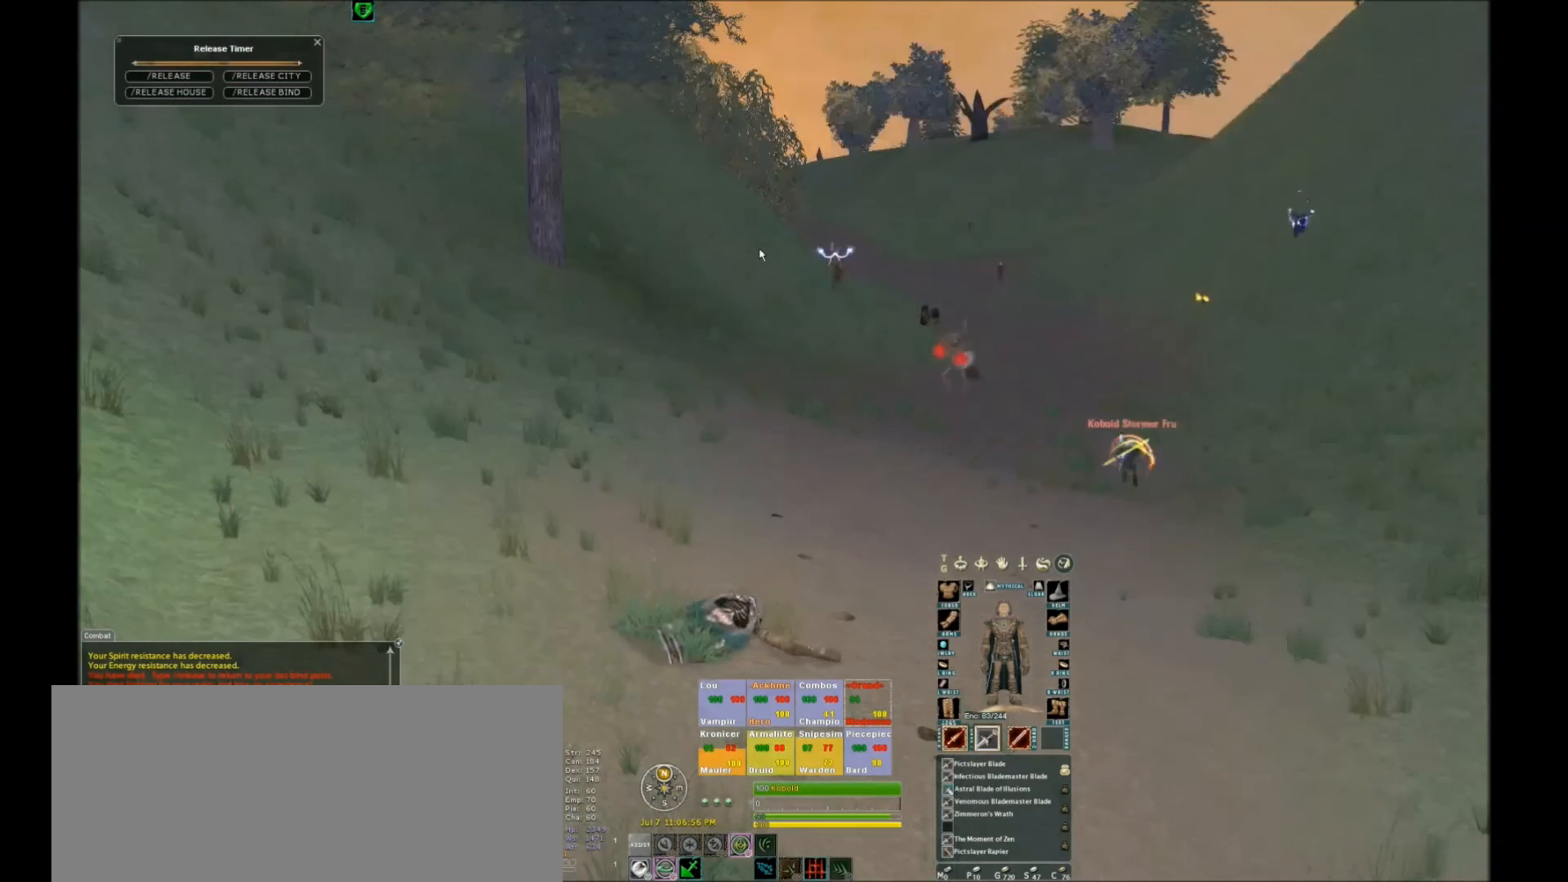
{"keys": ["s"], "events": [[33, "a", "up"], [233, "d", "down"], [267, "d", "up"], [267, "s", "down"]]}
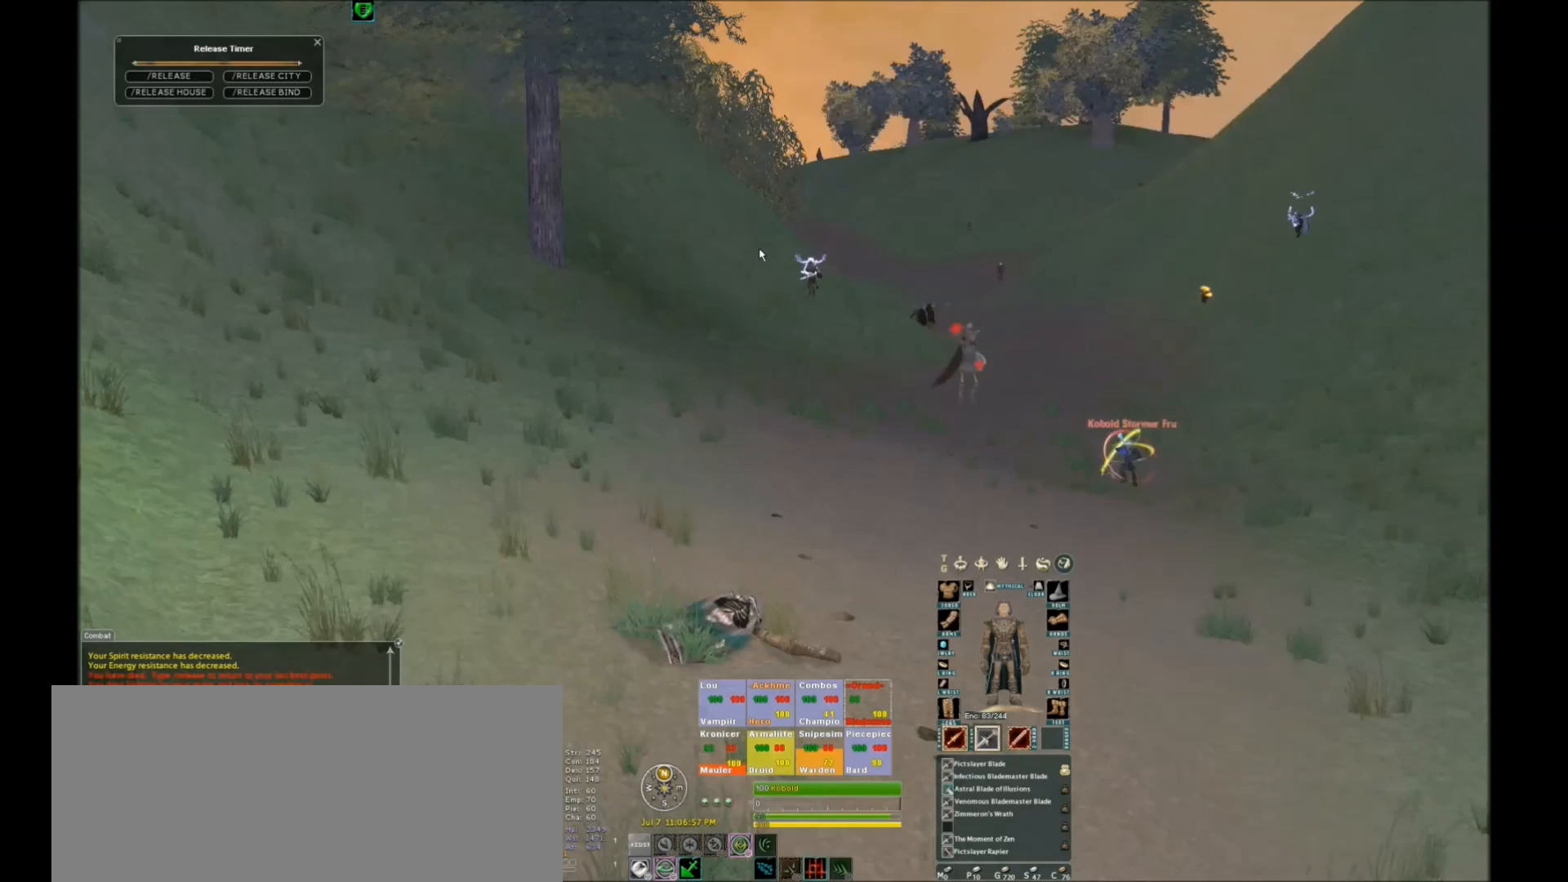
{"keys": [], "events": [[267, "s", "up"]]}
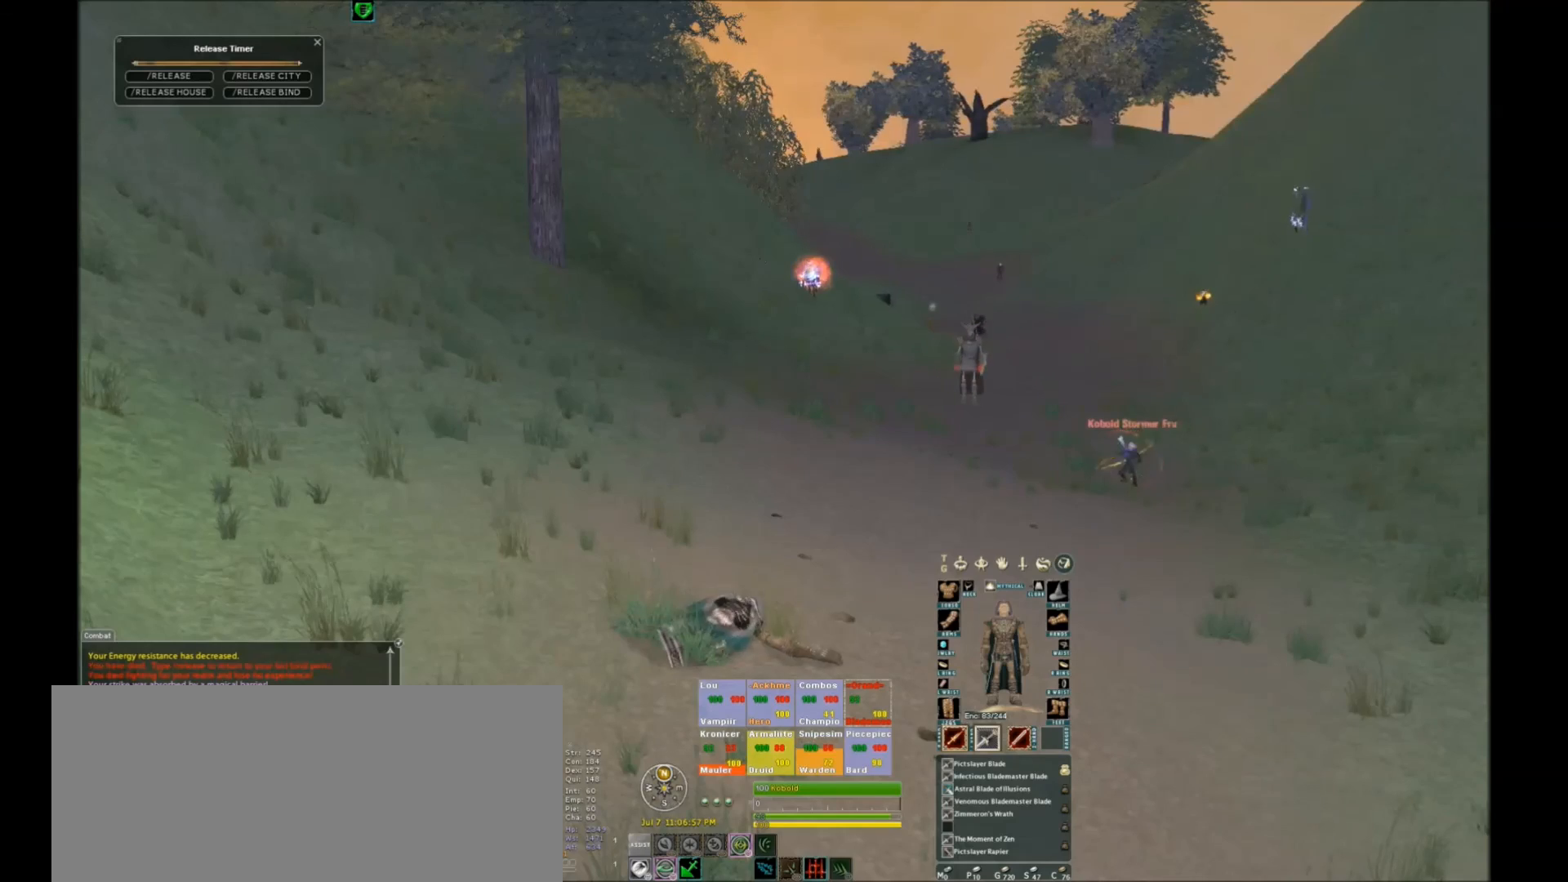
{"keys": [], "events": []}
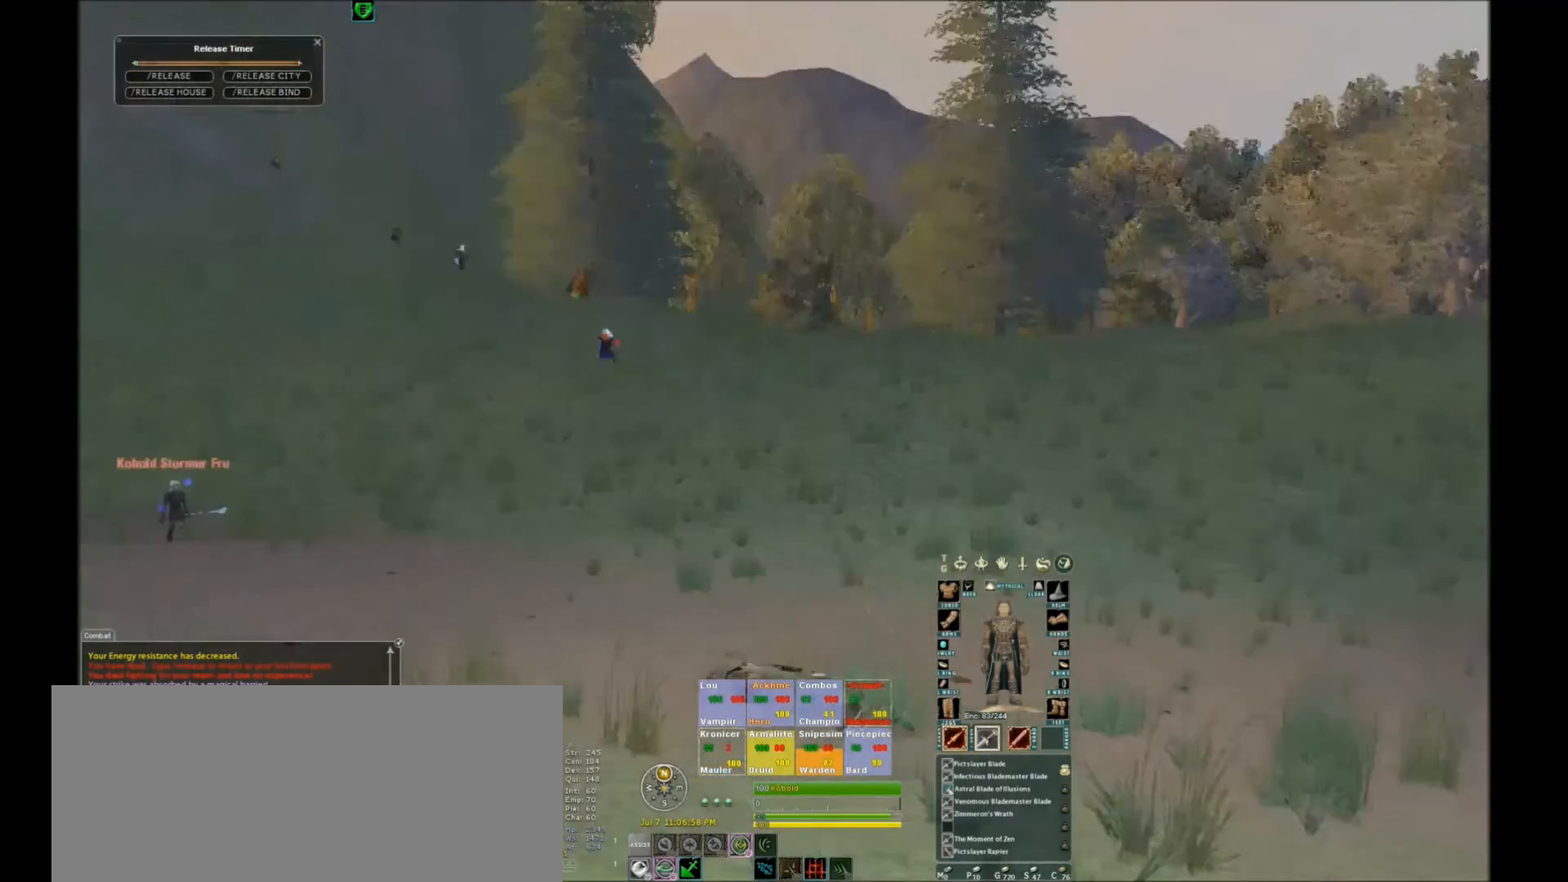
{"keys": [], "events": []}
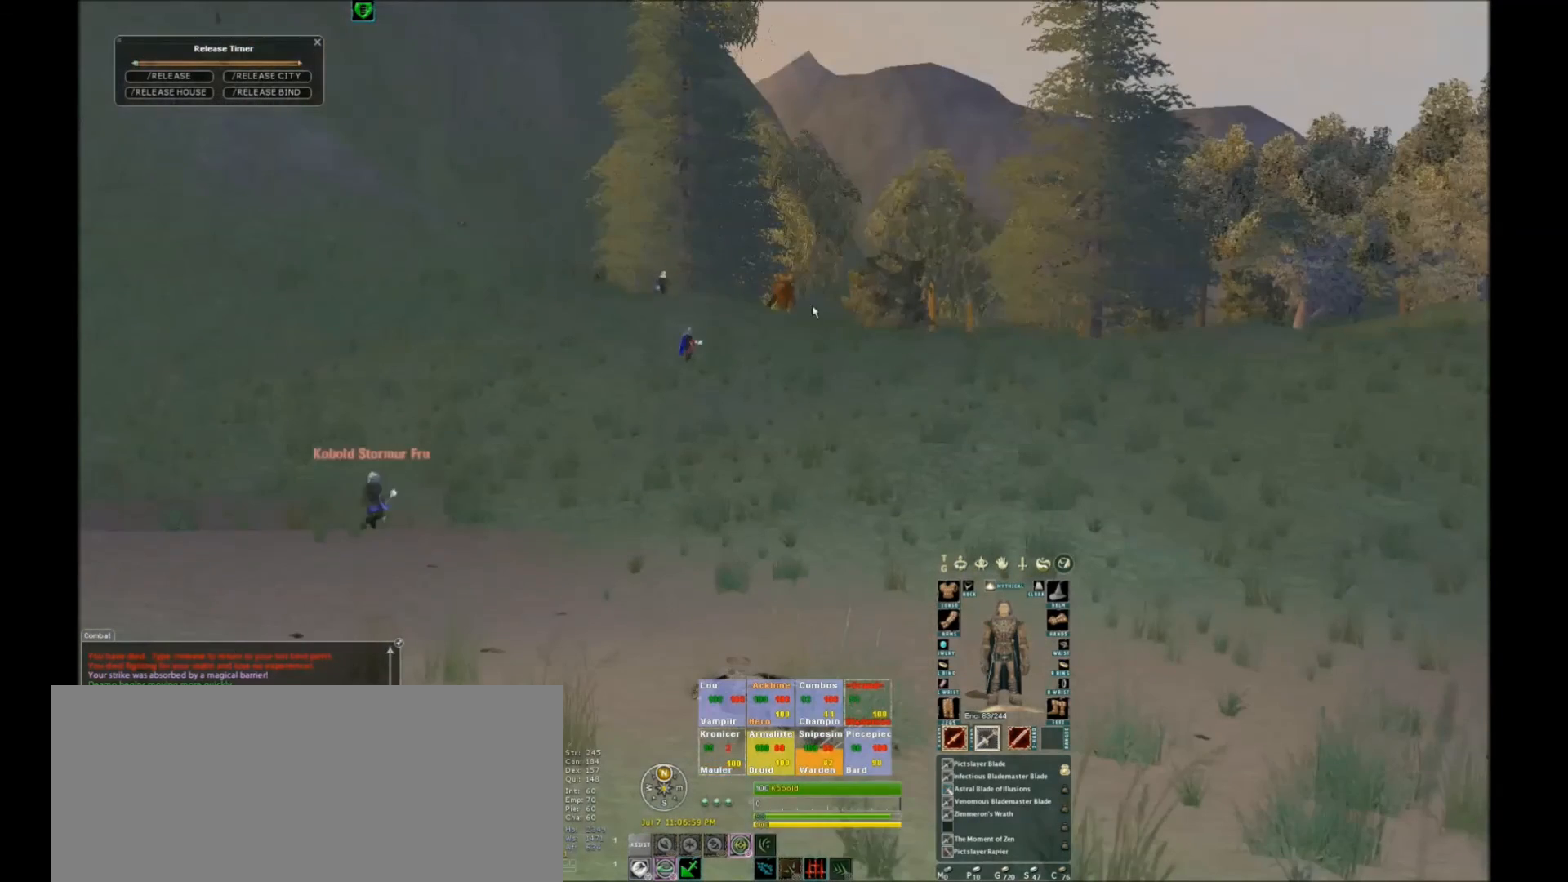
{"keys": ["d"], "events": [[267, "s", "down"], [467, "d", "down"], [467, "s", "up"]]}
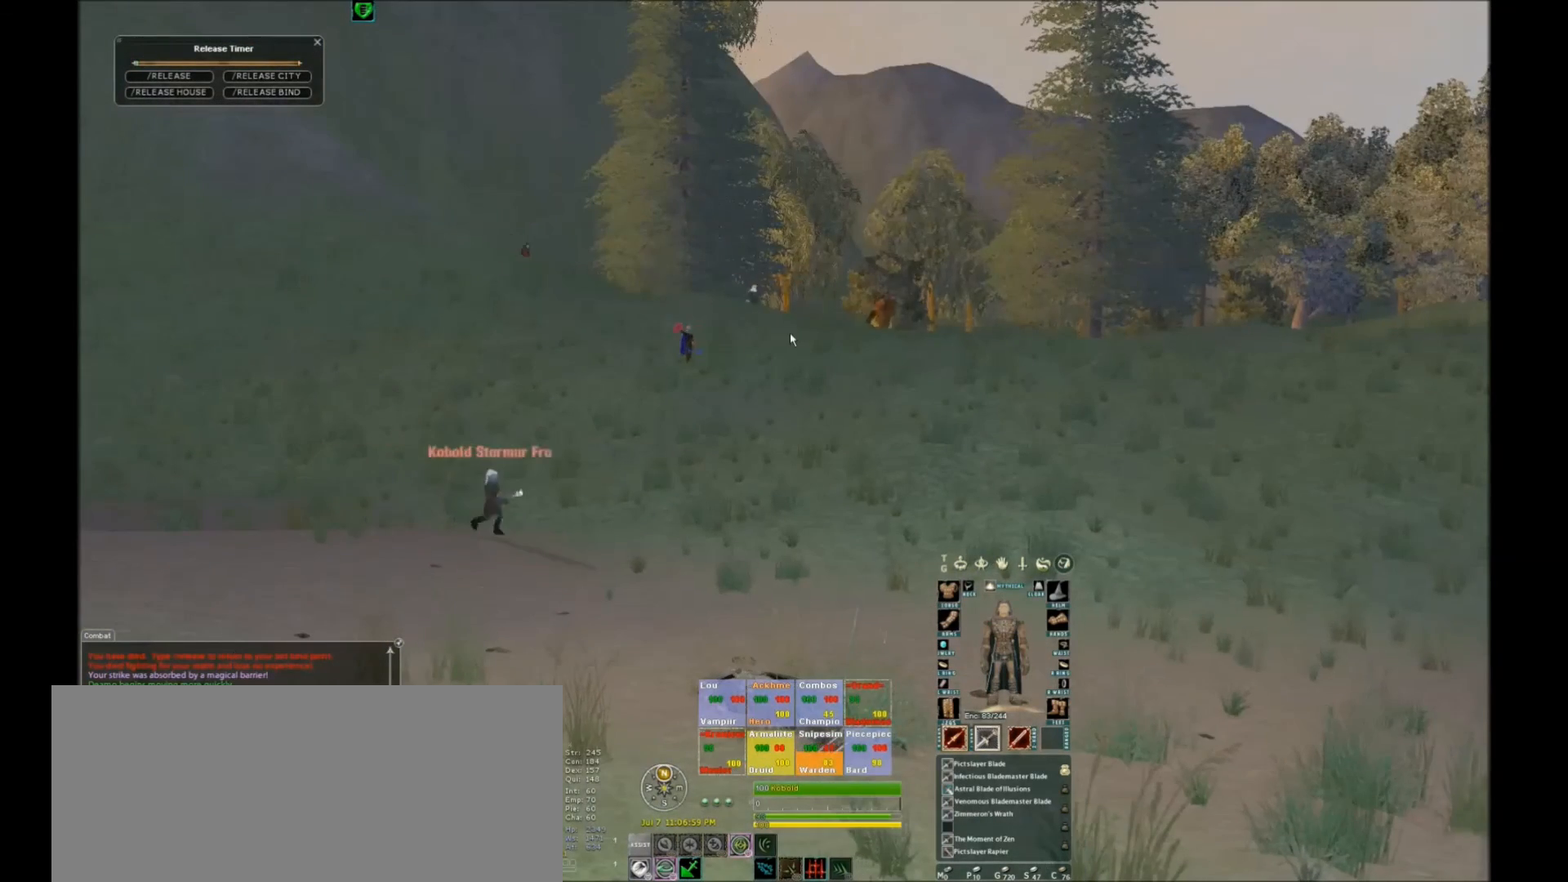
{"keys": ["a", "s"], "events": [[100, "d", "up"], [200, "s", "down"], [334, "d", "down"], [334, "s", "up"], [434, "a", "down"], [434, "d", "up"], [434, "s", "down"]]}
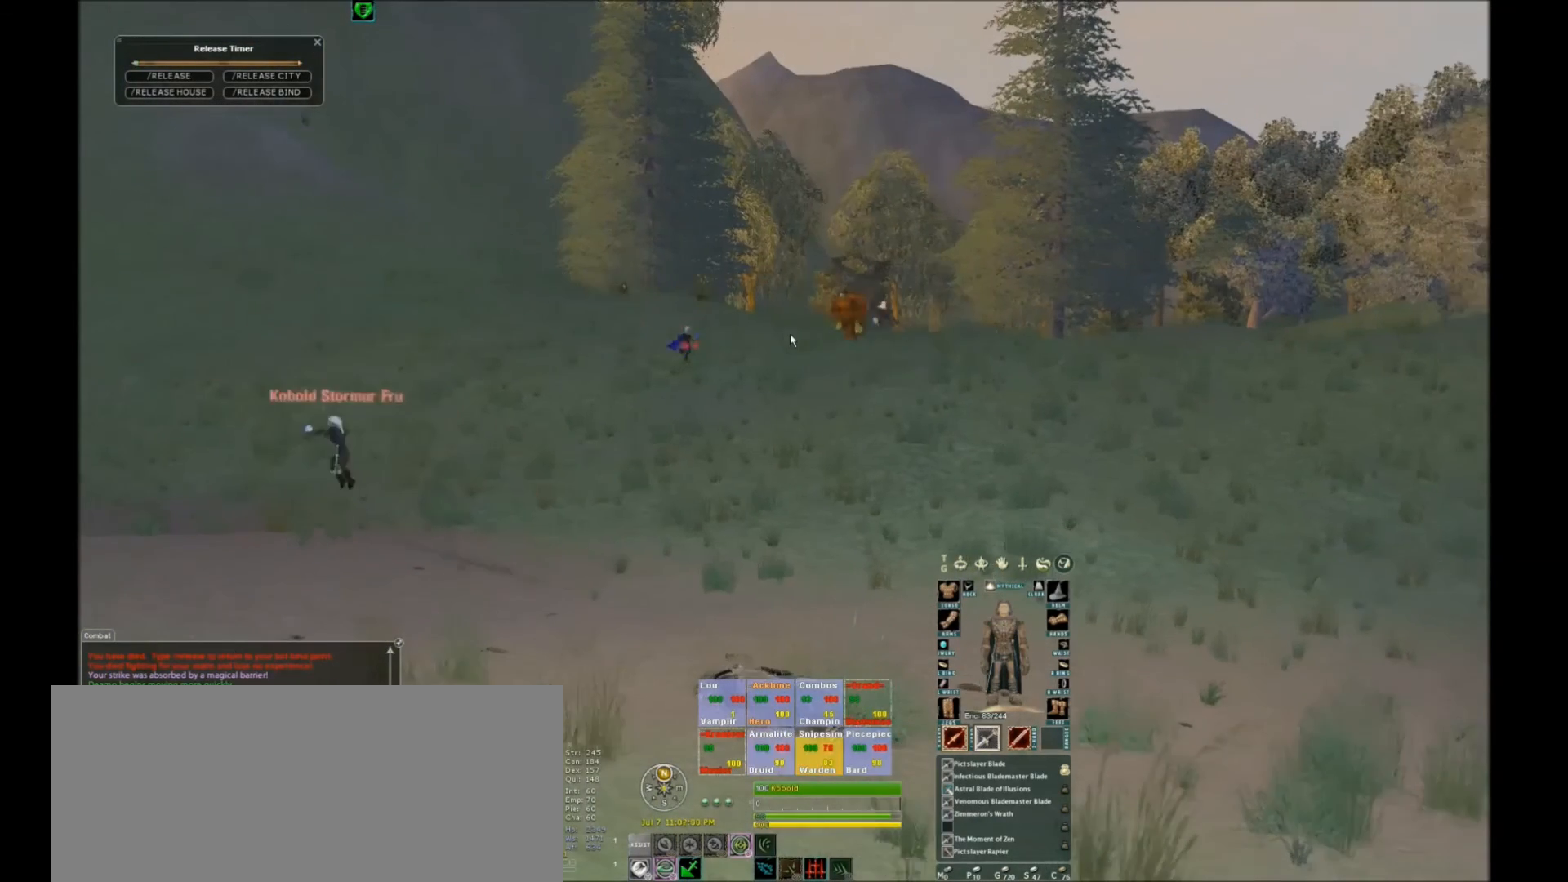
{"keys": ["s"], "events": [[66, "a", "up"], [66, "s", "up"], [467, "s", "down"]]}
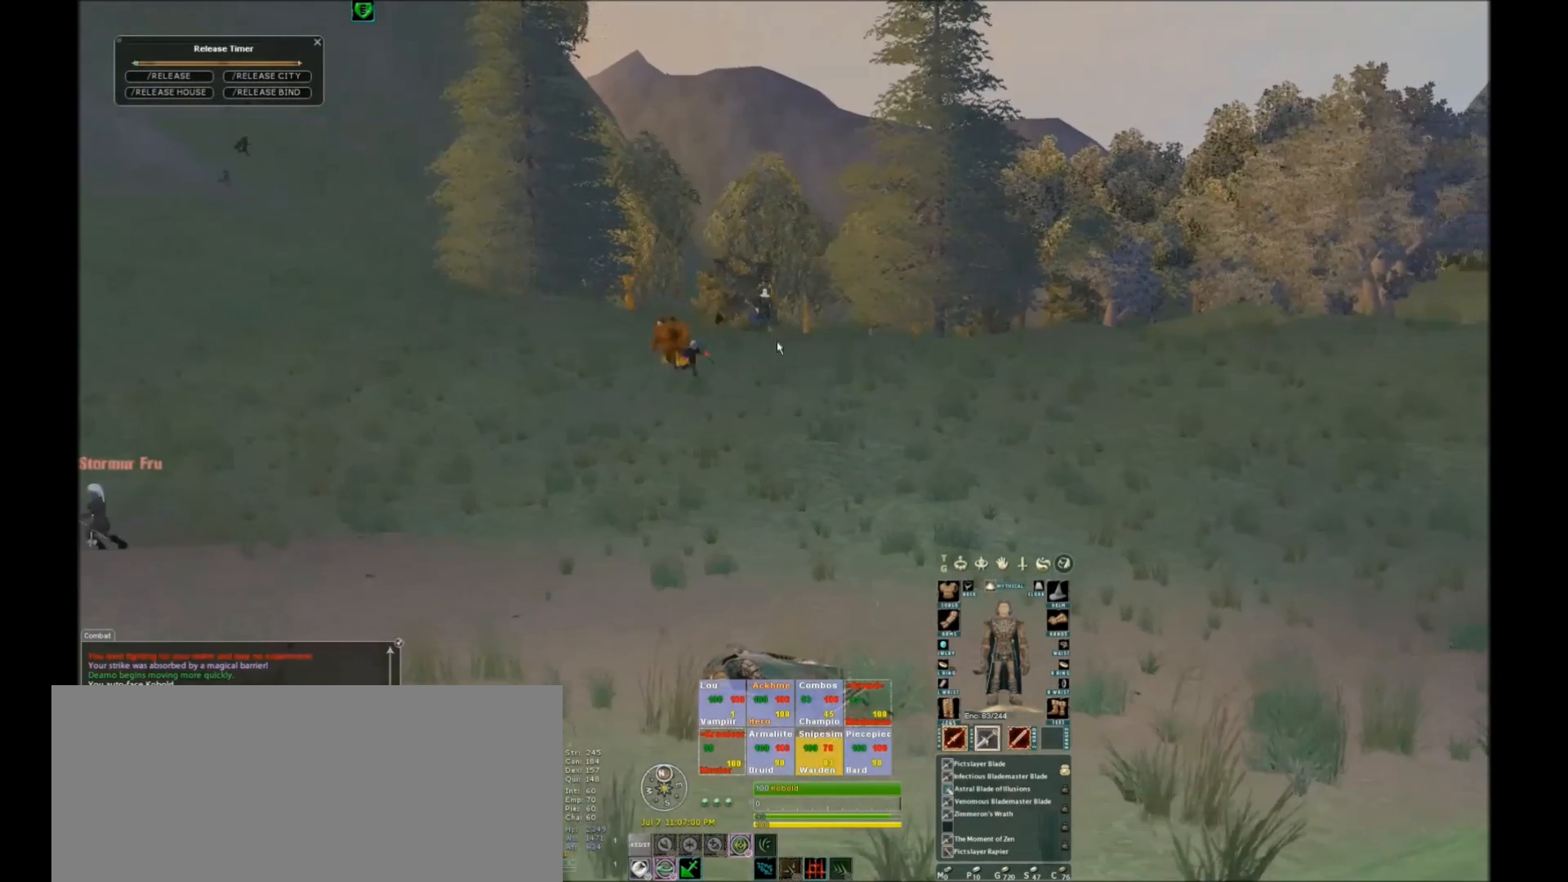
{"keys": ["a"], "events": [[100, "a", "down"], [300, "a", "up"], [300, "s", "up"], [467, "a", "down"], [467, "space", "down"], [501, "space", "up"]]}
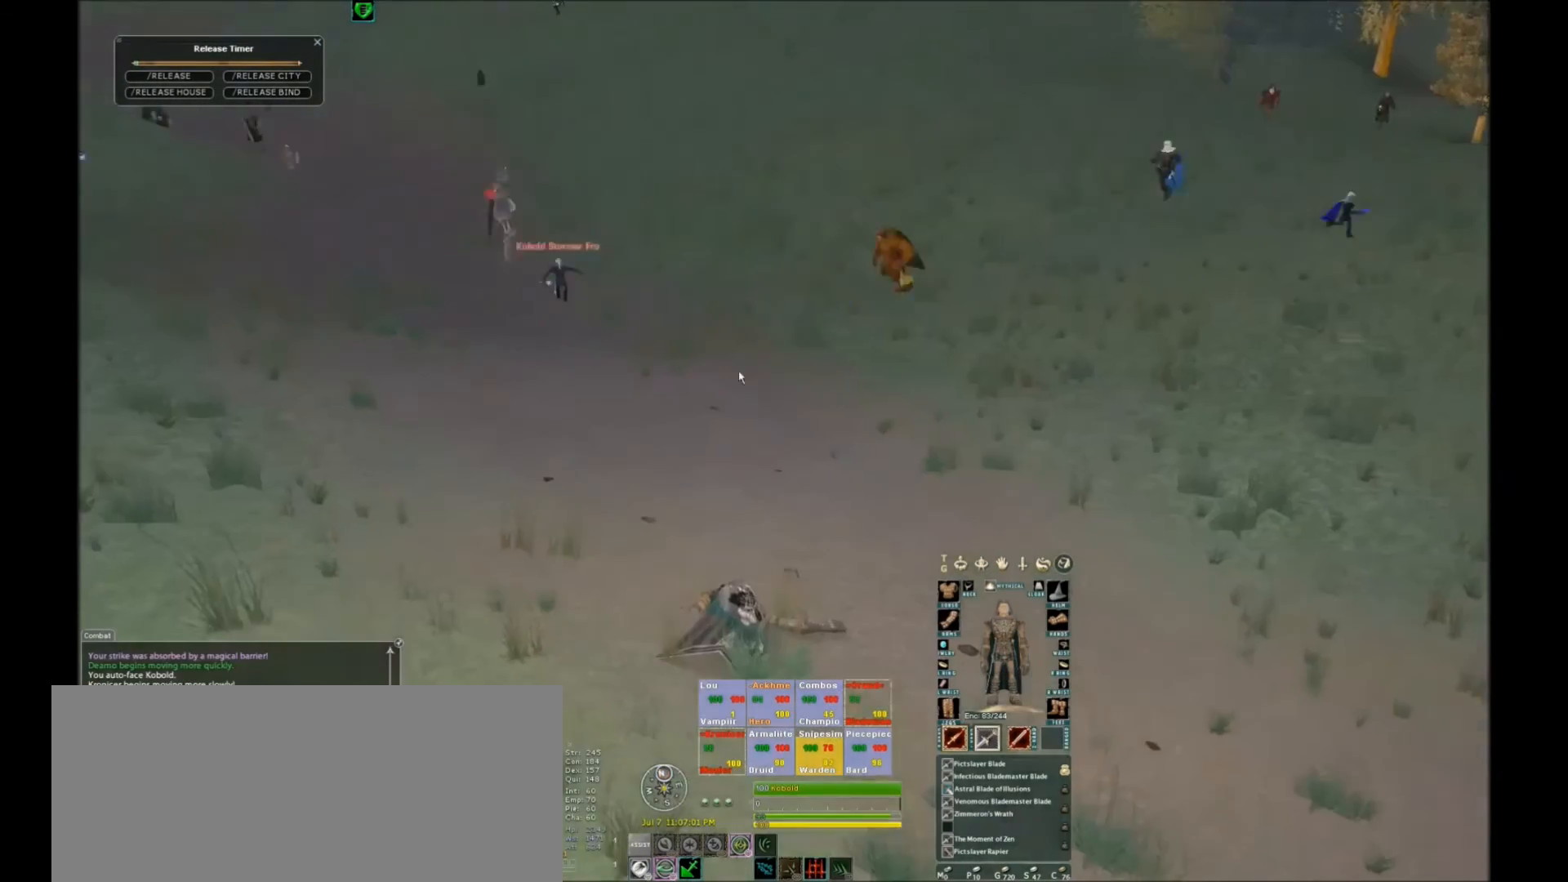
{"keys": [], "events": [[33, "s", "down"], [300, "a", "up"], [300, "s", "up"]]}
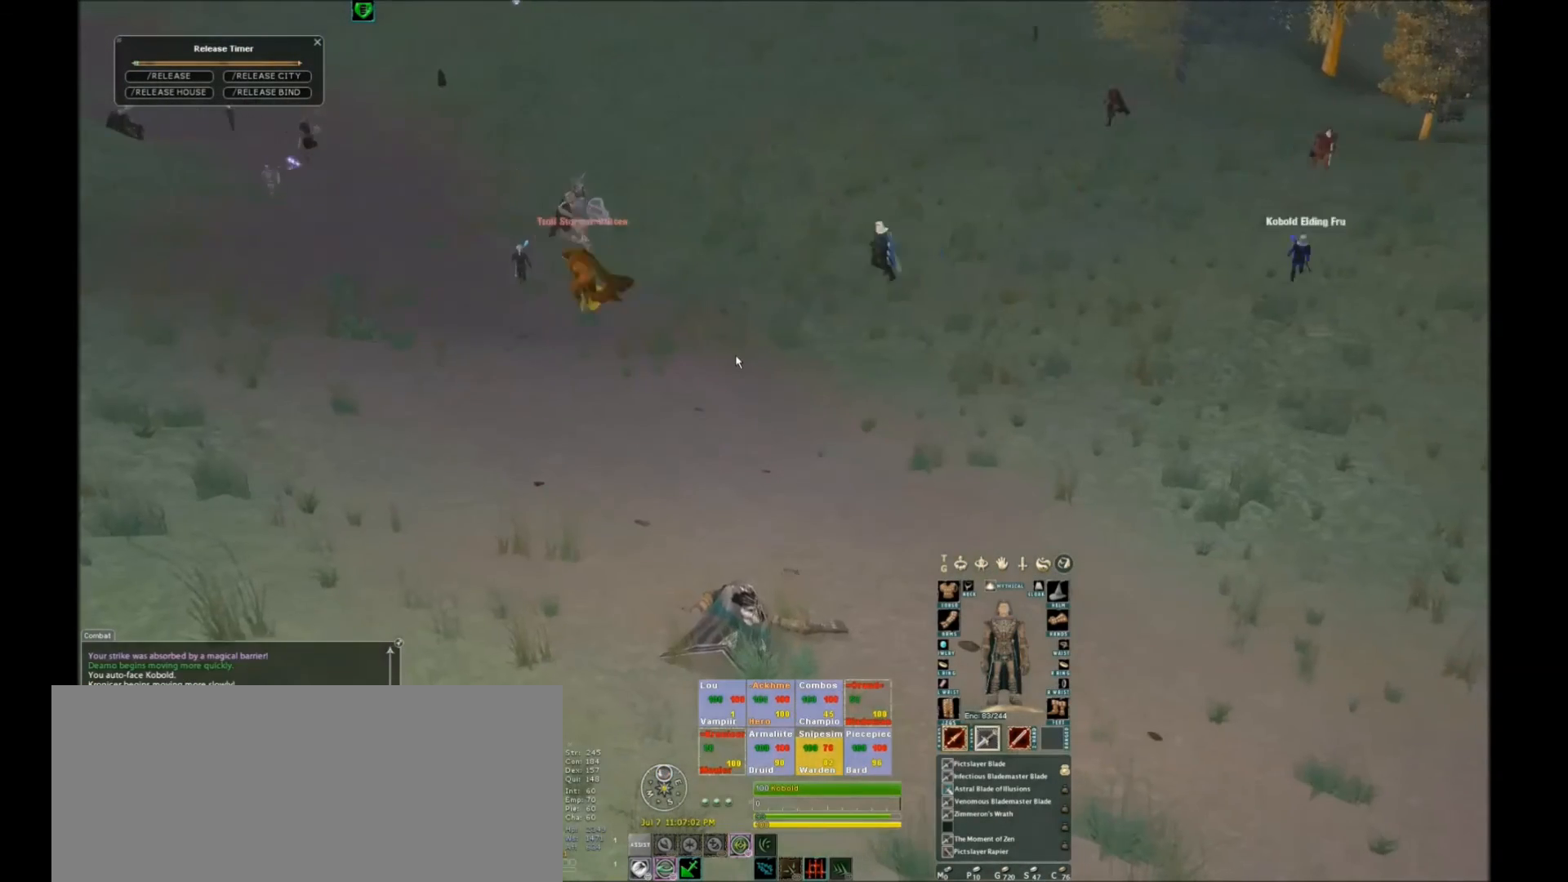
{"keys": [], "events": []}
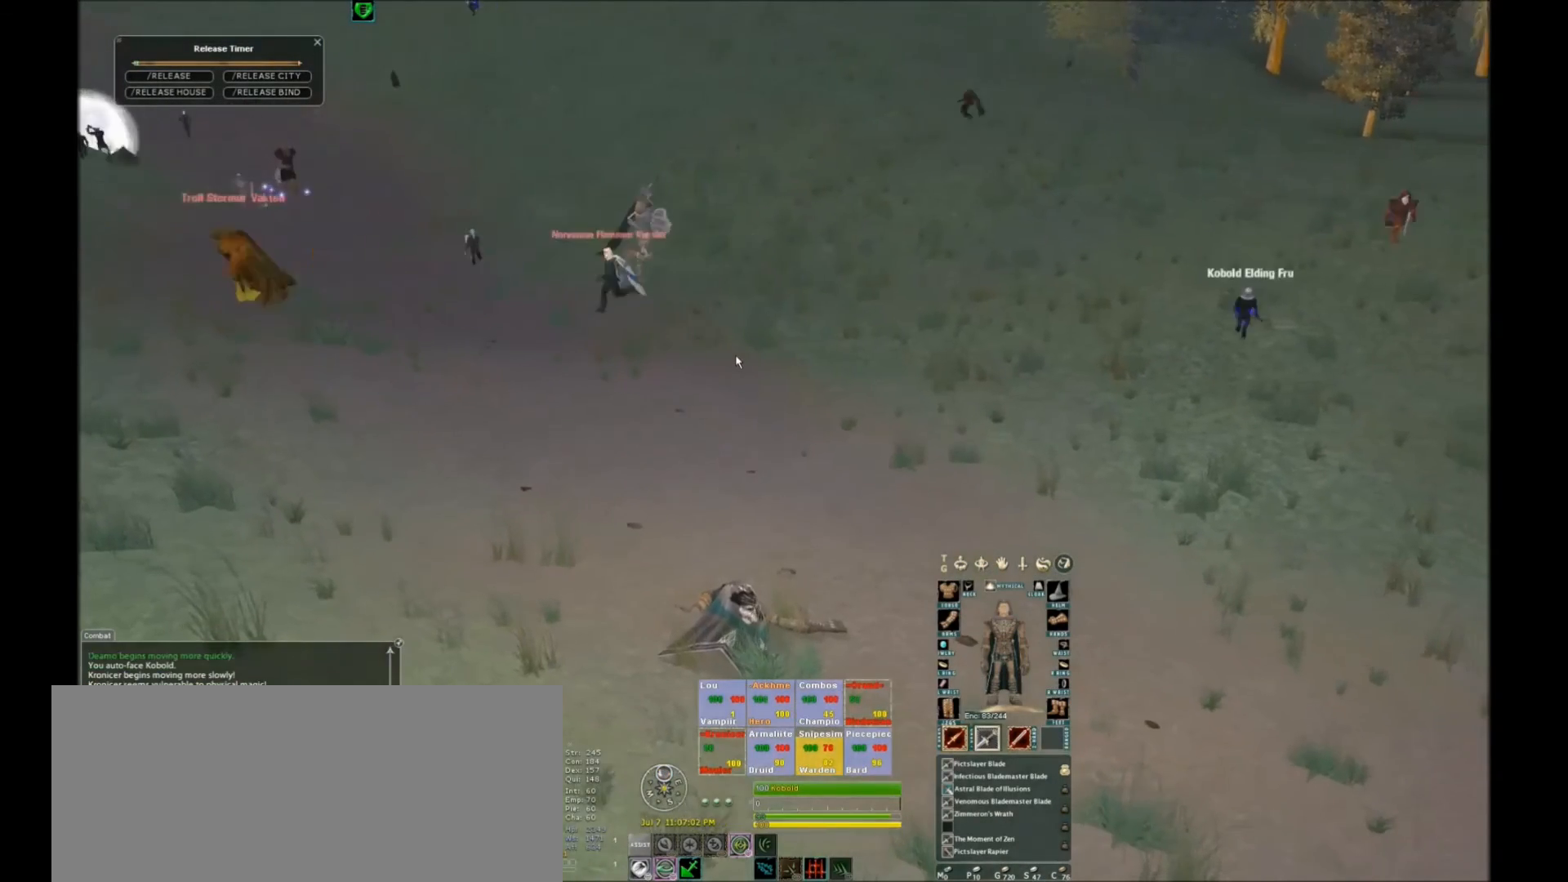
{"keys": [], "events": []}
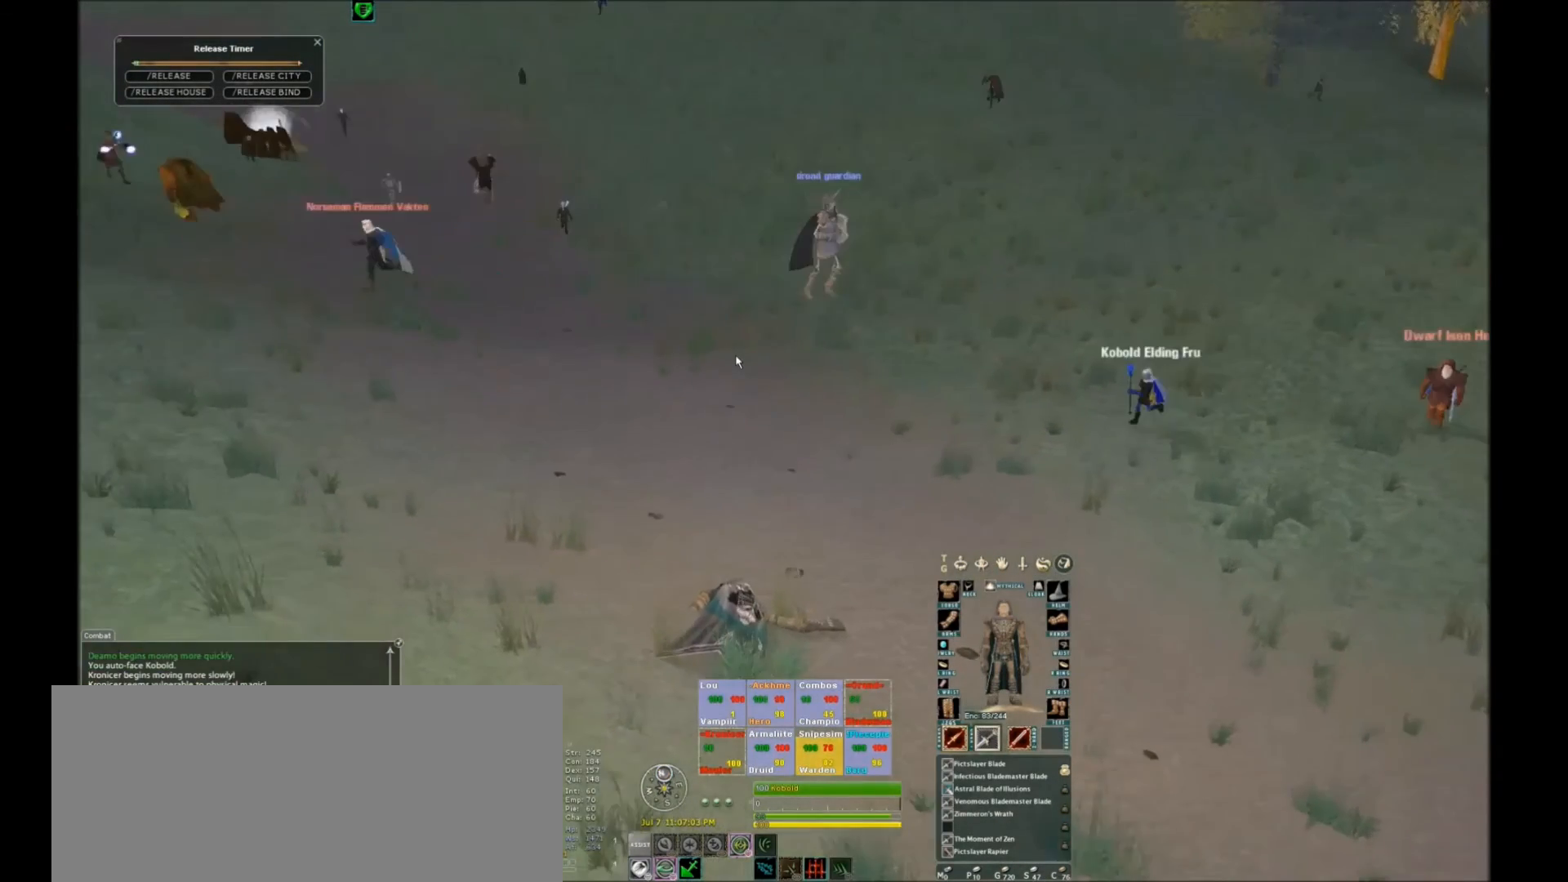
{"keys": ["a", "s"], "events": [[434, "a", "down"], [434, "s", "down"]]}
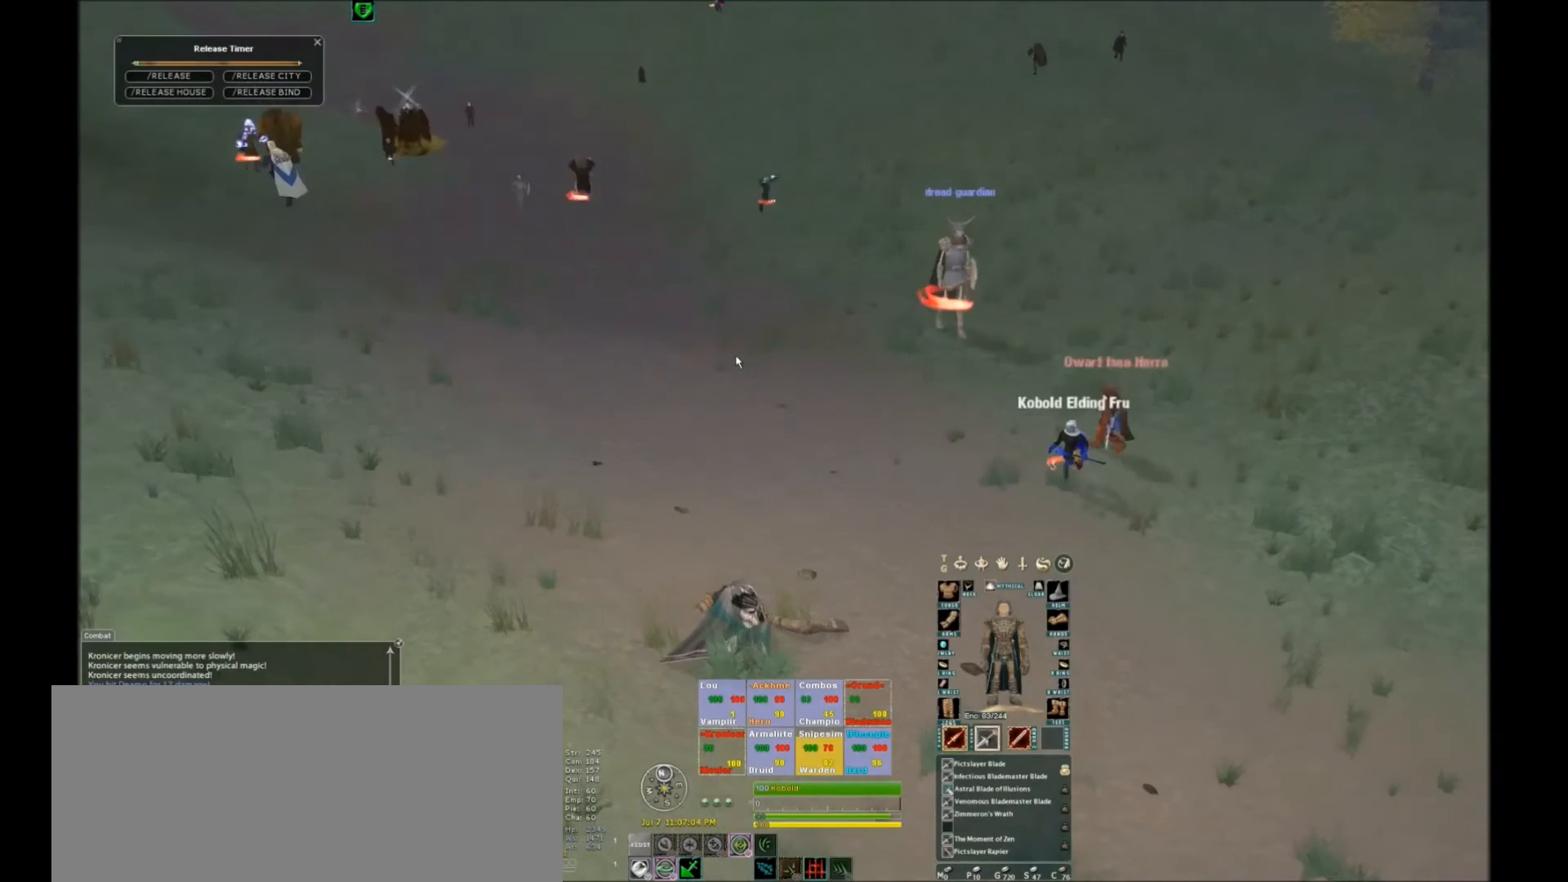
{"keys": ["a", "s"], "events": [[133, "a", "up"], [133, "d", "down"], [300, "d", "up"], [300, "s", "up"], [433, "s", "down"], [467, "a", "down"]]}